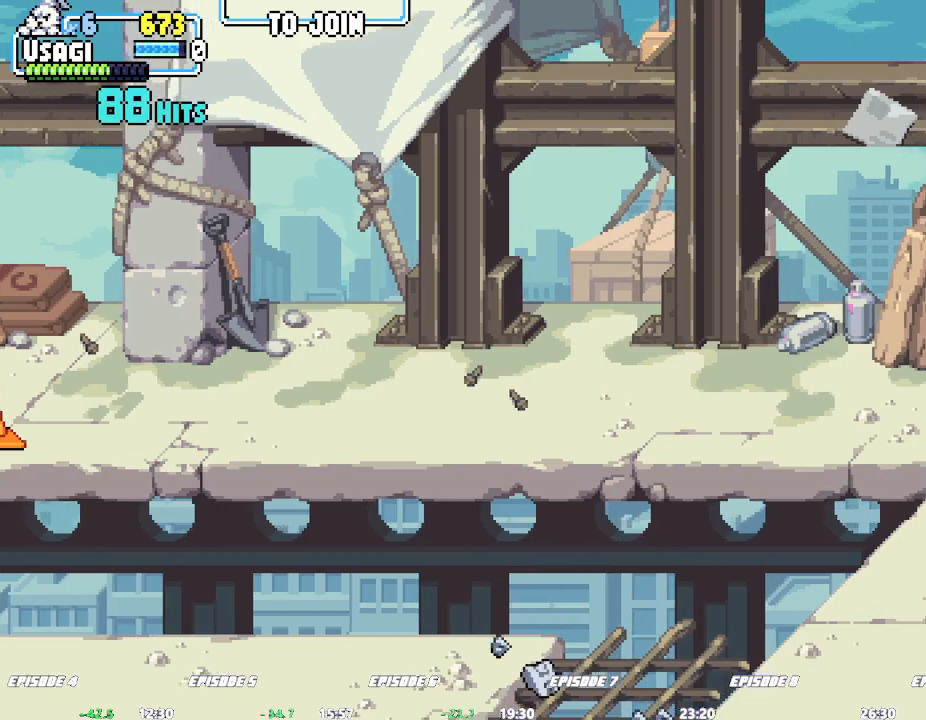
Gameplay with a controller (arcade stick); each line is a JSON object with the inputs held at the frame after it (dt_ms = milliseconds from this image to that frame). "events" lists button and stick changes between this image and that frame as [ms after this image, input, new state], when the widget could be followed in between. Not read: CROSS DPAD_RIGHT L1 L3 R3 SQUARE TRIANGLE.
{"dt_ms": 500, "buttons": [], "left_stick": "center", "events": [[117, "L2", "down"], [200, "L2", "up"], [400, "left_stick", "right"], [467, "left_stick", "center"]]}
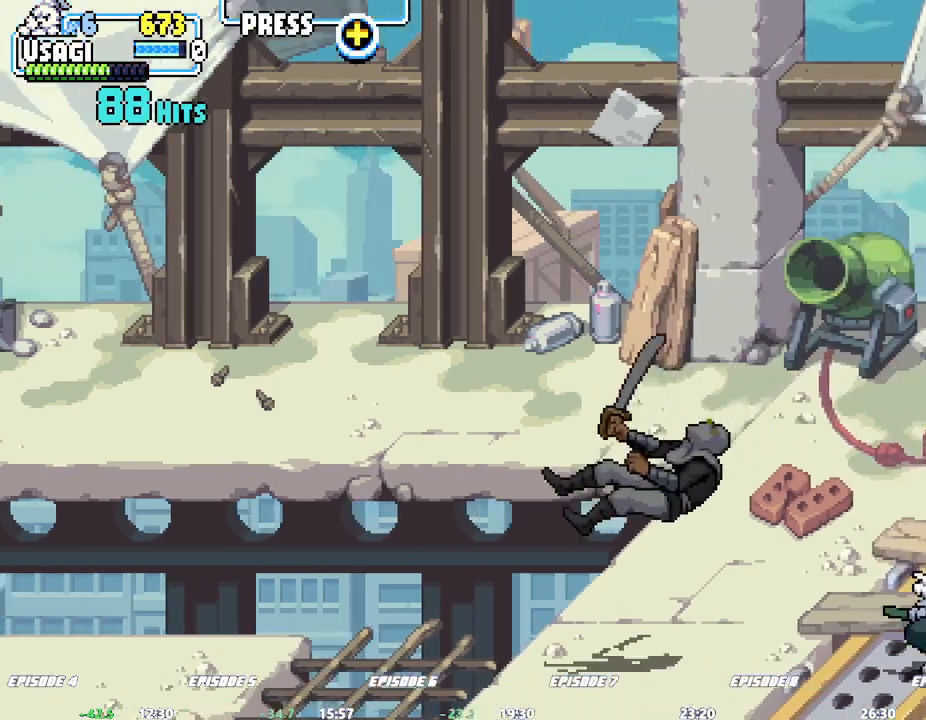
{"dt_ms": 500, "buttons": [], "left_stick": "right", "events": [[17, "left_stick", "right"]]}
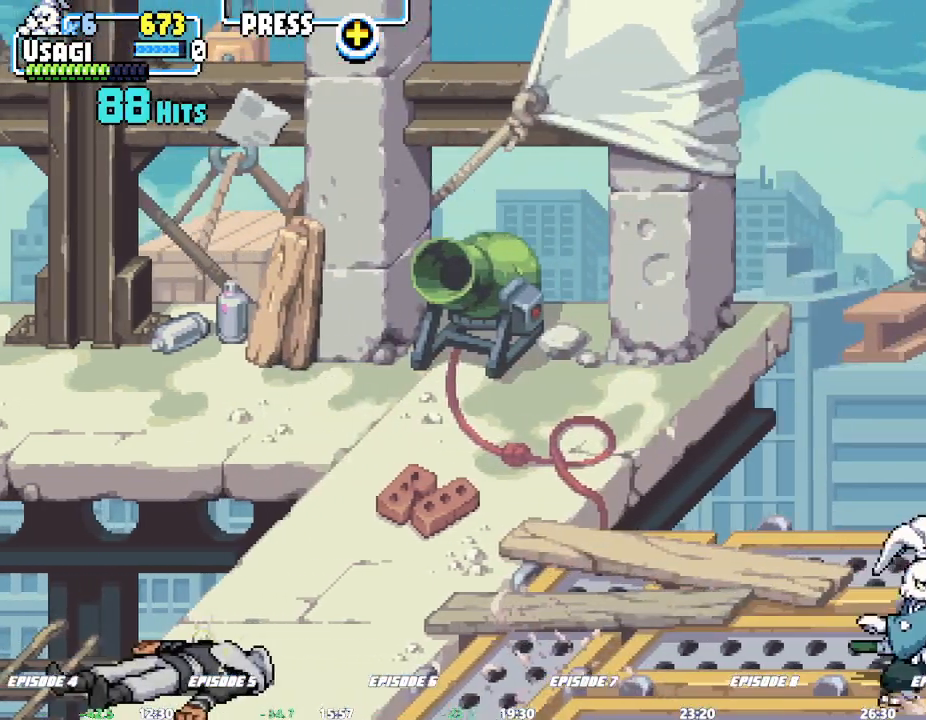
{"dt_ms": 500, "buttons": [], "left_stick": "up", "events": [[33, "left_stick", "center"], [417, "left_stick", "up"]]}
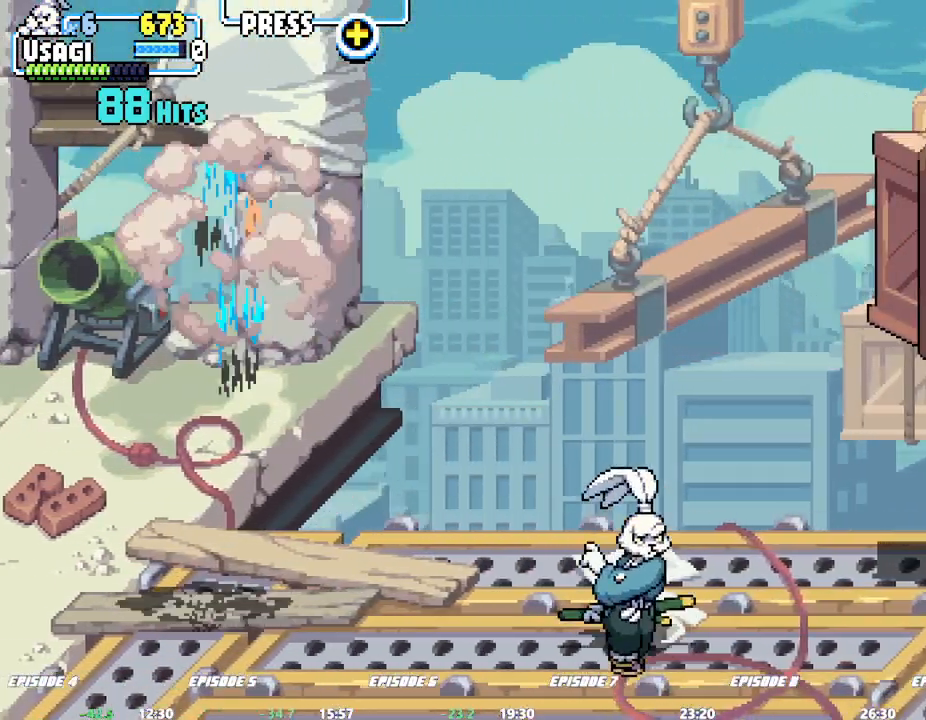
{"dt_ms": 500, "buttons": [], "left_stick": "left"}
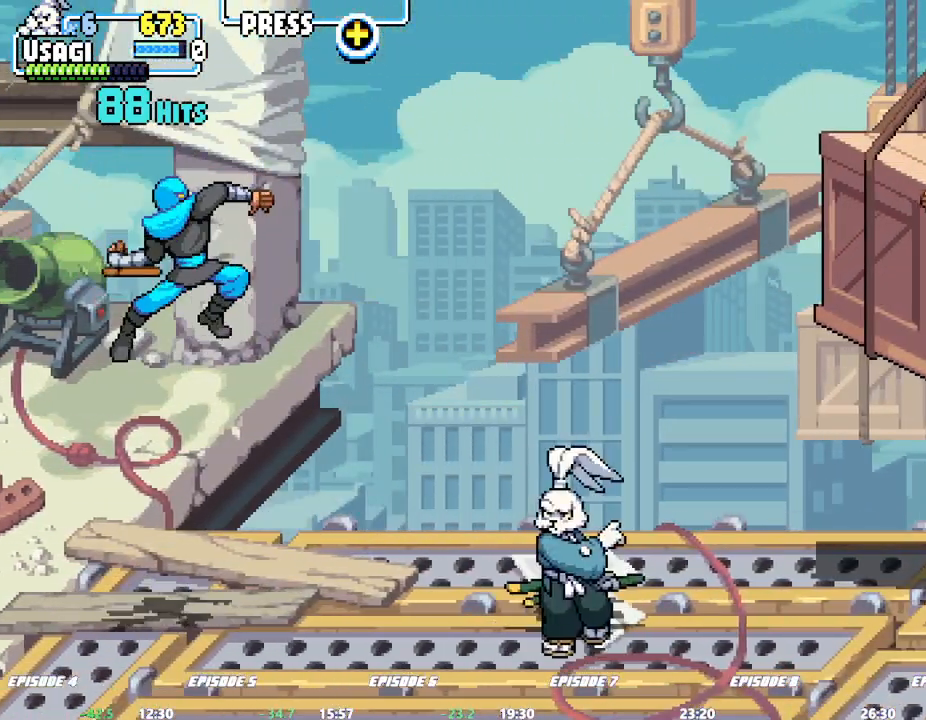
{"dt_ms": 500, "buttons": [], "left_stick": "center", "events": [[350, "left_stick", "center"]]}
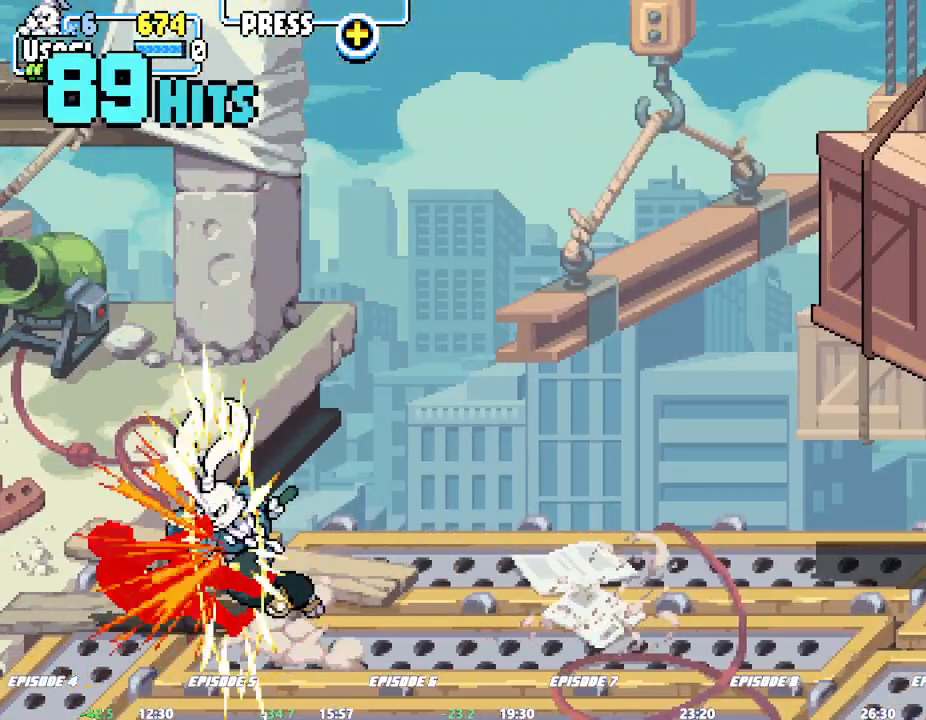
{"dt_ms": 500, "buttons": [], "left_stick": "right", "events": [[400, "left_stick", "right"]]}
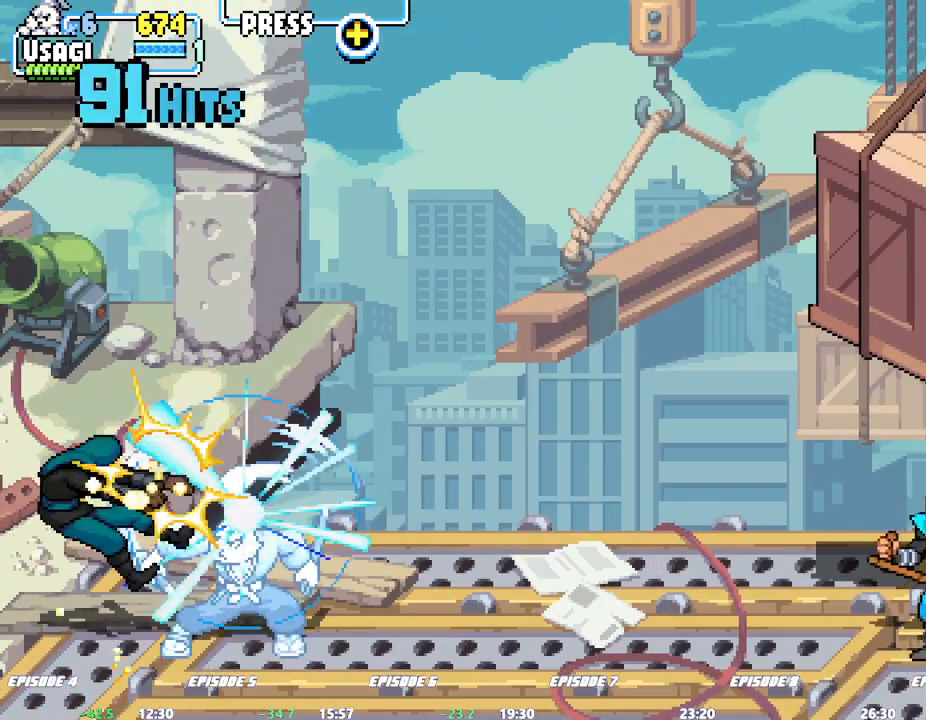
{"dt_ms": 500, "buttons": [], "left_stick": "center", "events": [[250, "left_stick", "center"]]}
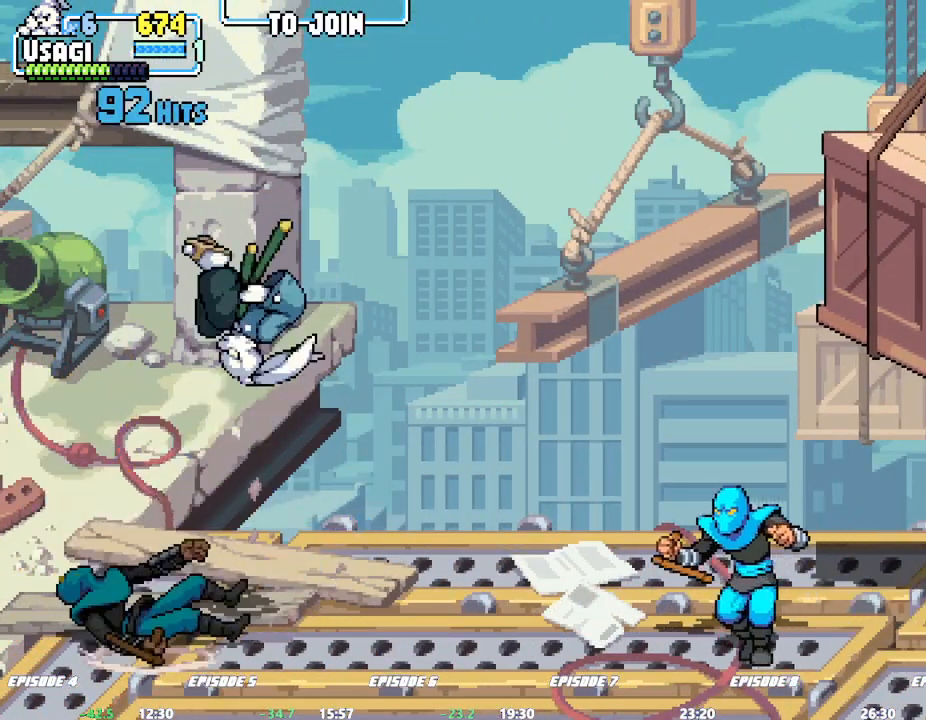
{"dt_ms": 500, "buttons": [], "left_stick": "center", "events": [[33, "left_stick", "right"], [467, "left_stick", "center"]]}
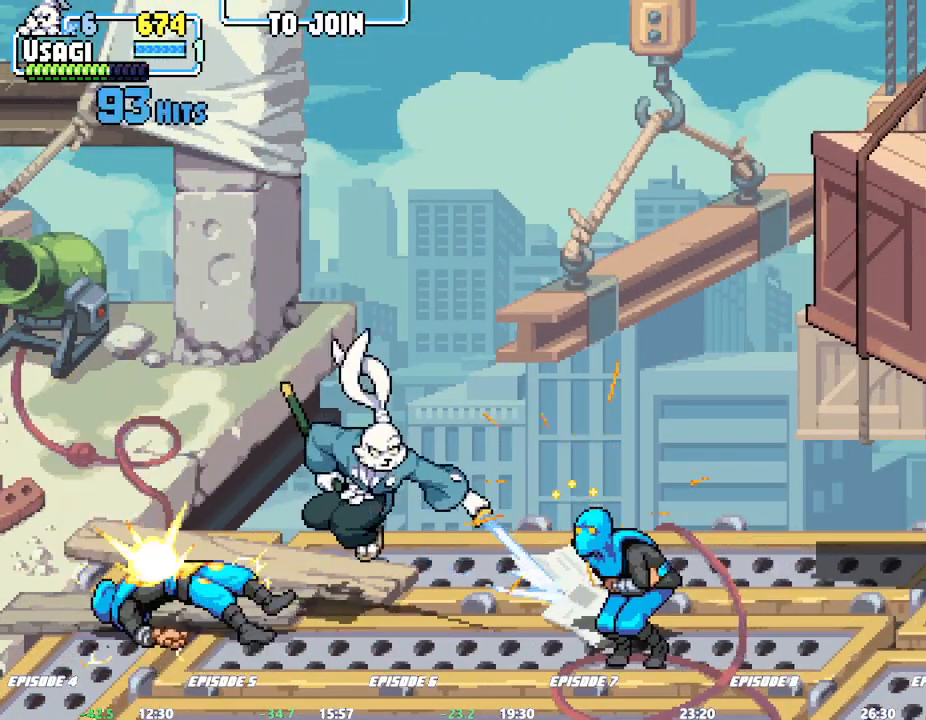
{"dt_ms": 1000, "buttons": [], "left_stick": "right"}
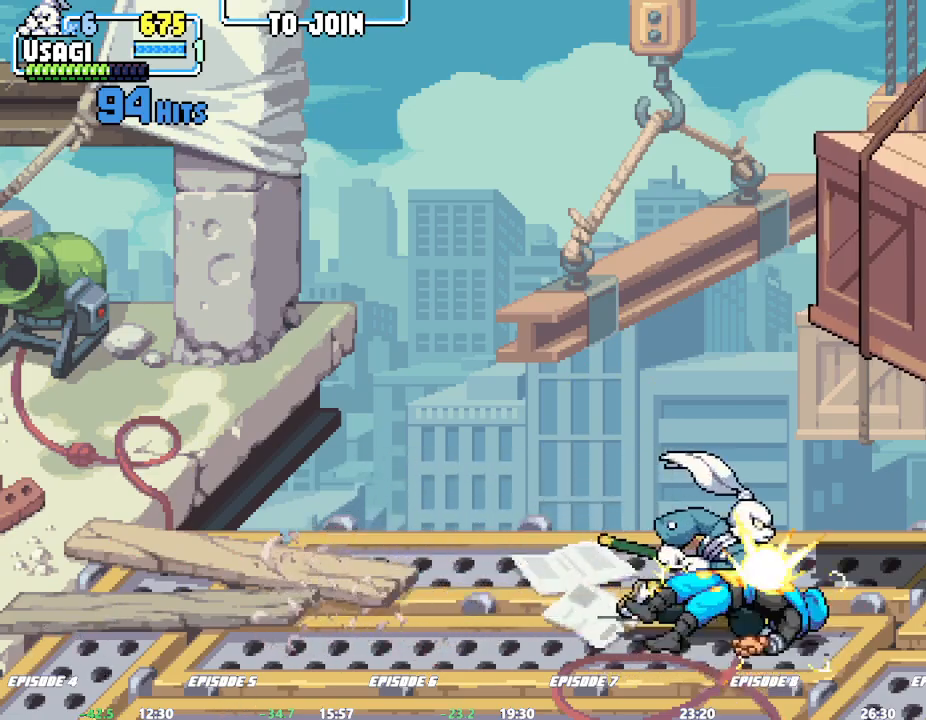
{"dt_ms": 500, "buttons": [], "left_stick": "up", "events": [[183, "left_stick", "center"], [333, "left_stick", "up"]]}
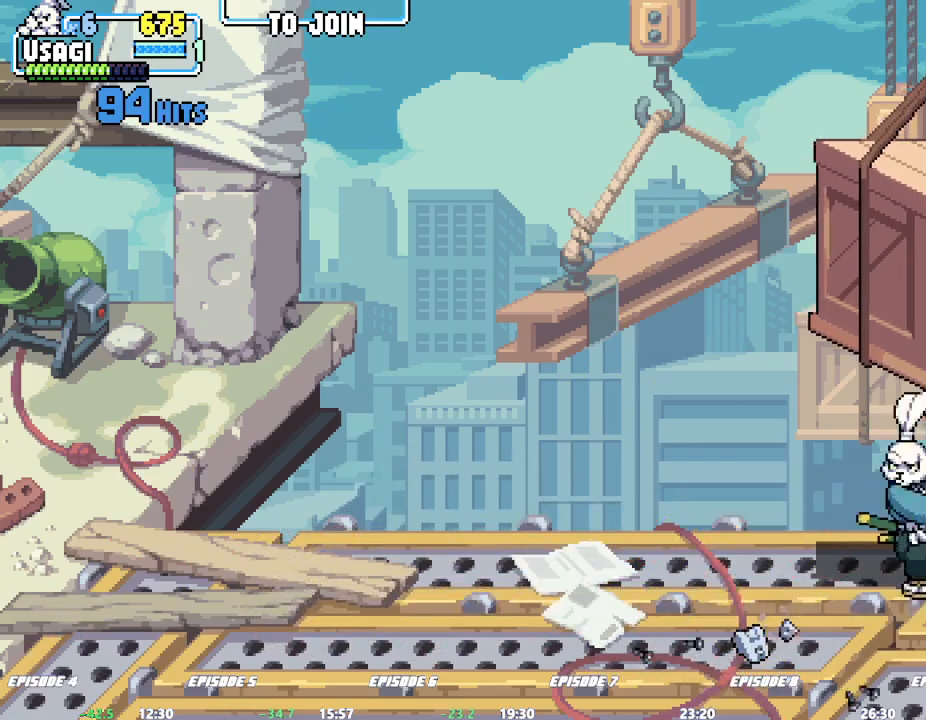
{"dt_ms": 500, "buttons": [], "left_stick": "center"}
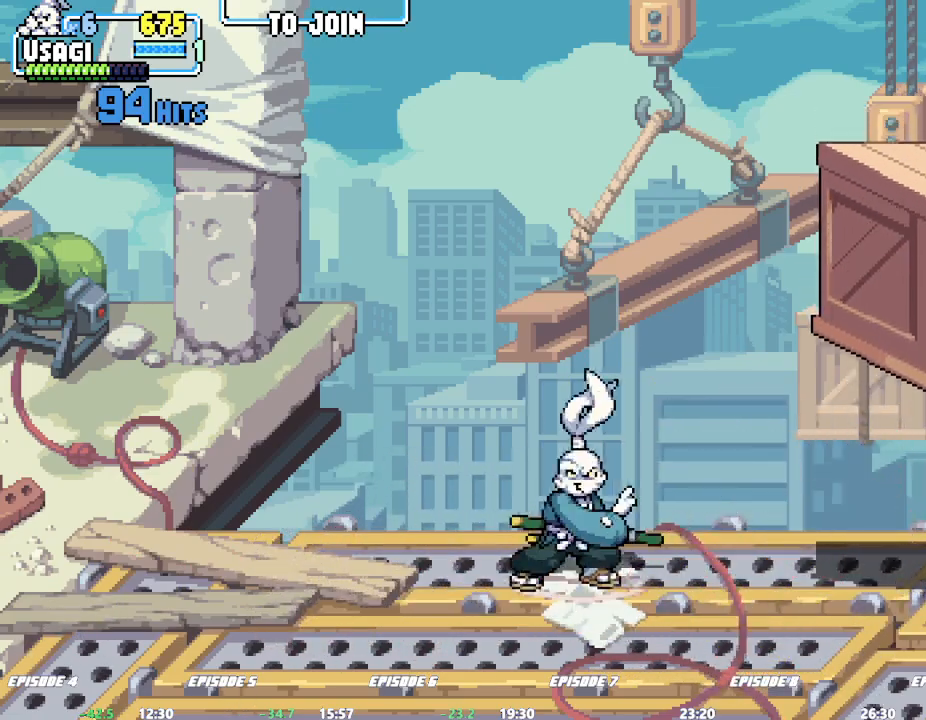
{"dt_ms": 500, "buttons": [], "left_stick": "right", "events": [[83, "left_stick", "right"], [133, "left_stick", "center"], [217, "left_stick", "right"]]}
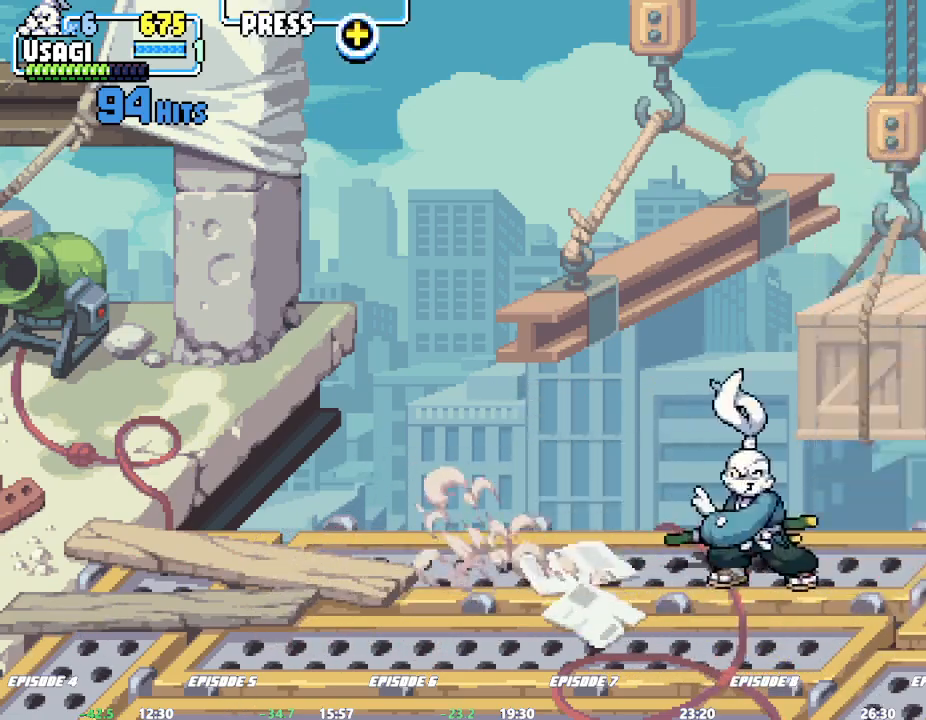
{"dt_ms": 500, "buttons": [], "left_stick": "right", "events": [[17, "left_stick", "center"], [367, "left_stick", "right"], [417, "left_stick", "center"], [483, "left_stick", "right"]]}
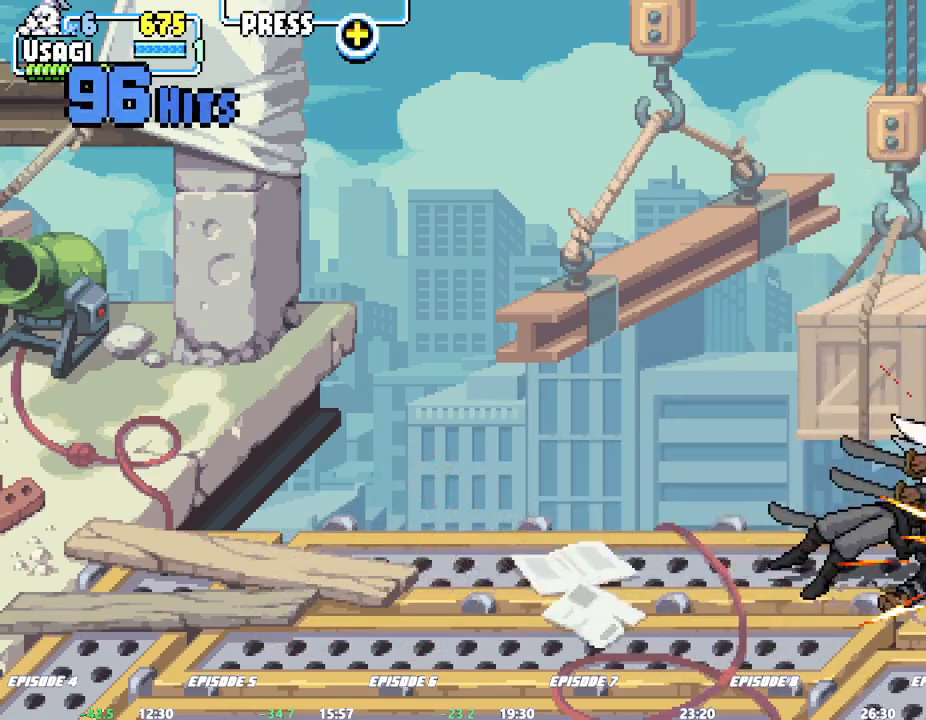
{"dt_ms": 500, "buttons": [], "left_stick": "center", "events": [[333, "left_stick", "center"]]}
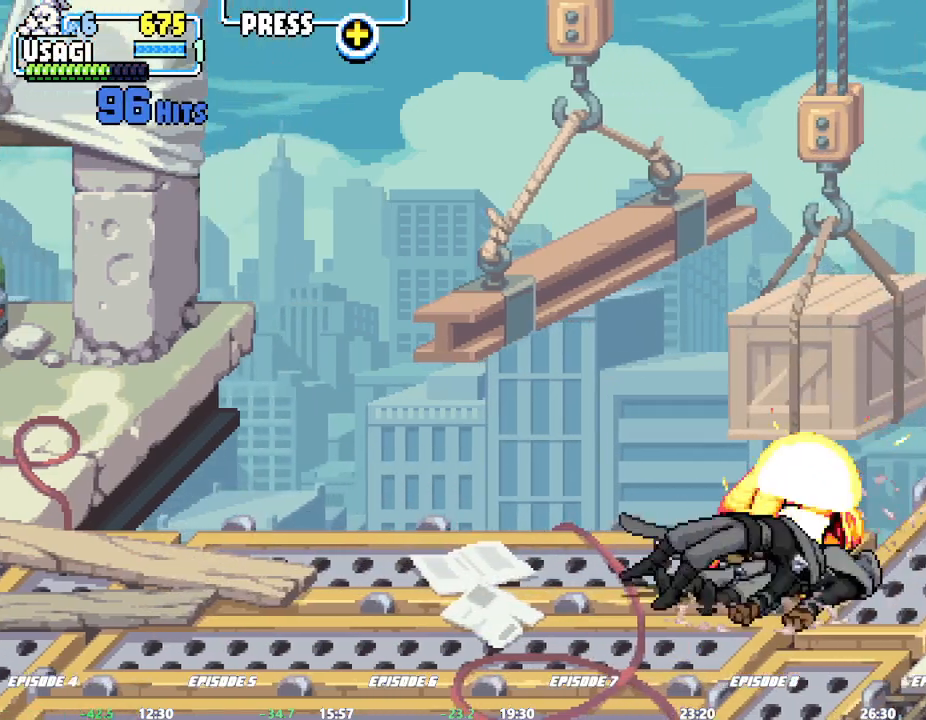
{"dt_ms": 500, "buttons": [], "left_stick": "right"}